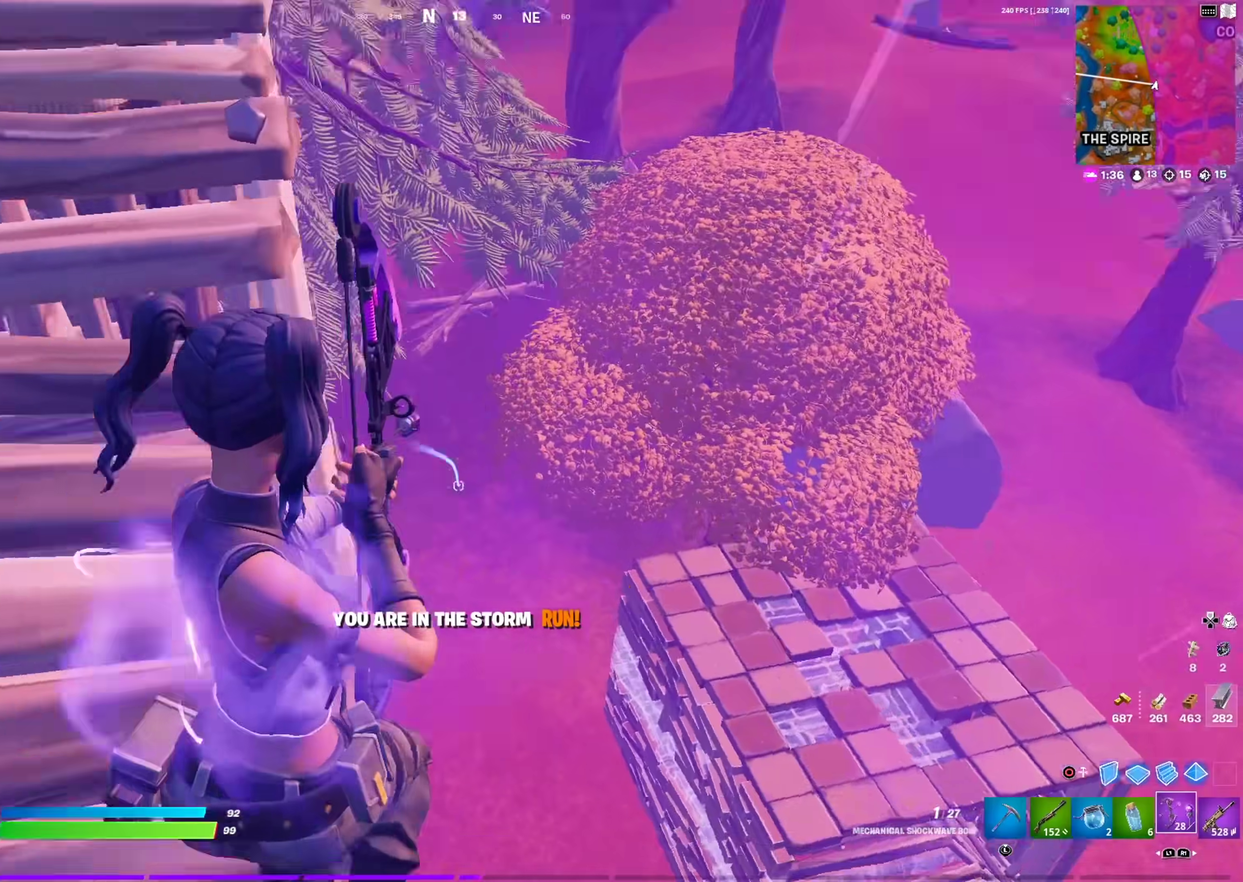
Gameplay with a controller (PlayStation layout); each line is a JSON object with the inputs held at the frame after it (dt_ms = milliseconds from this image to that frame). "events" lists button and stick changes between this image and that frame as [ms after this image, input, new state], when the widget could be followed in between. This document gives stick clicks only as held states, not as events.
{"dt_ms": 601, "buttons": ["R2"], "left_stick": "down", "right_stick": "center", "events": [[33, "right_stick", "center"], [217, "left_stick", "center"], [317, "left_stick", "right"], [434, "left_stick", "center"], [517, "left_stick", "down"]]}
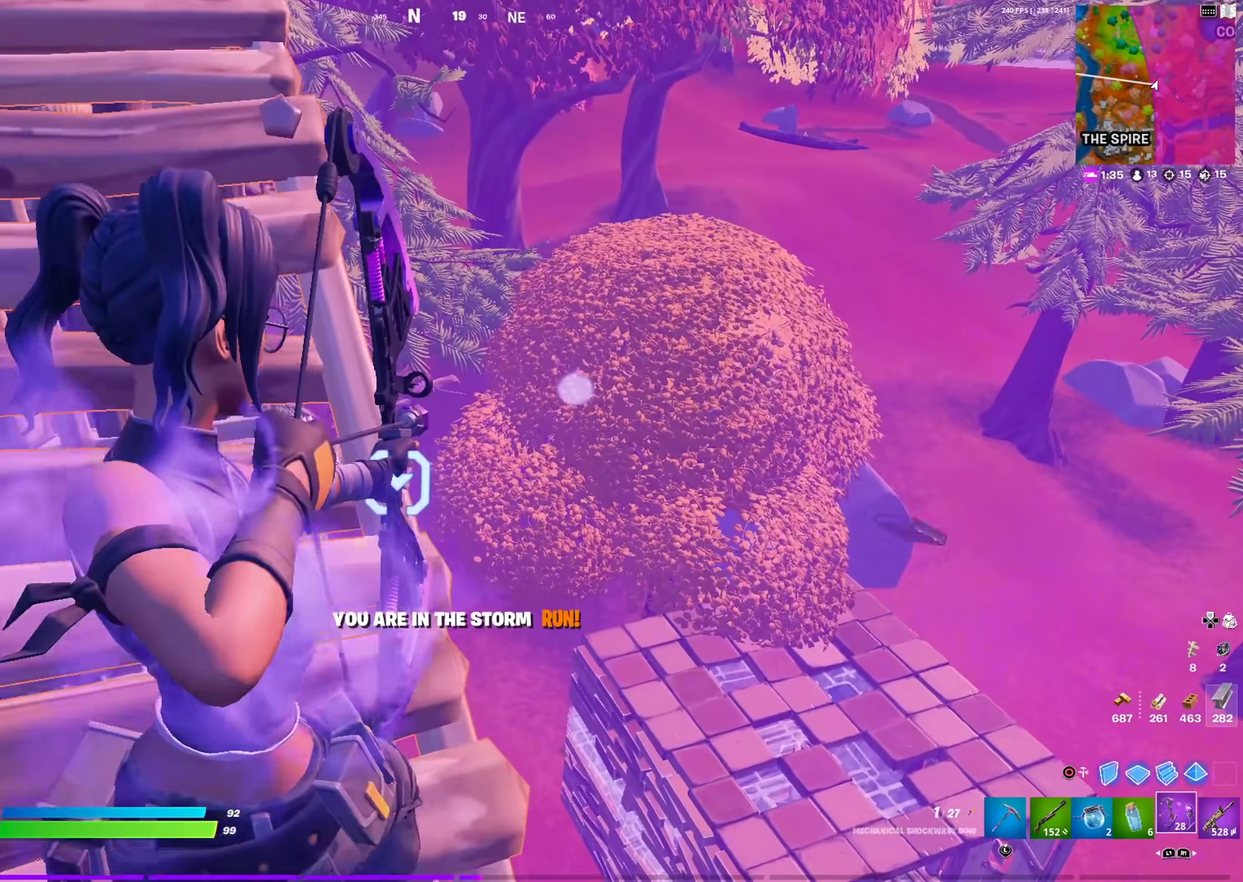
{"dt_ms": 400, "buttons": ["R2"], "left_stick": "up-right", "right_stick": "down-left", "events": [[150, "left_stick", "down-left"], [167, "right_stick", "down-left"], [217, "left_stick", "left"], [317, "left_stick", "up-right"]]}
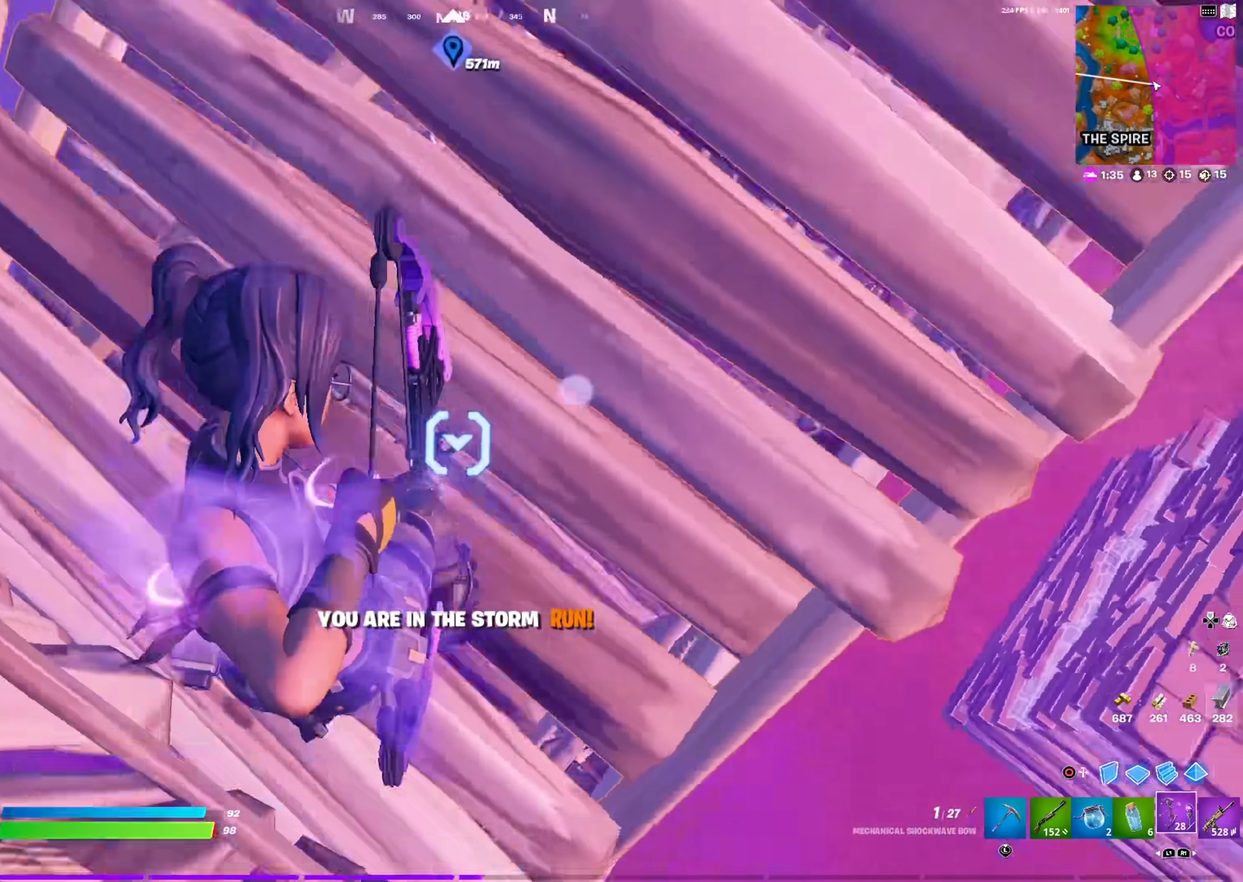
{"dt_ms": 601, "buttons": [], "left_stick": "up", "right_stick": "center", "events": [[67, "left_stick", "up"], [67, "right_stick", "center"], [100, "R2", "up"], [150, "left_stick", "up-left"], [234, "right_stick", "up-left"], [284, "left_stick", "up"], [367, "right_stick", "center"], [467, "right_stick", "up"], [601, "right_stick", "center"]]}
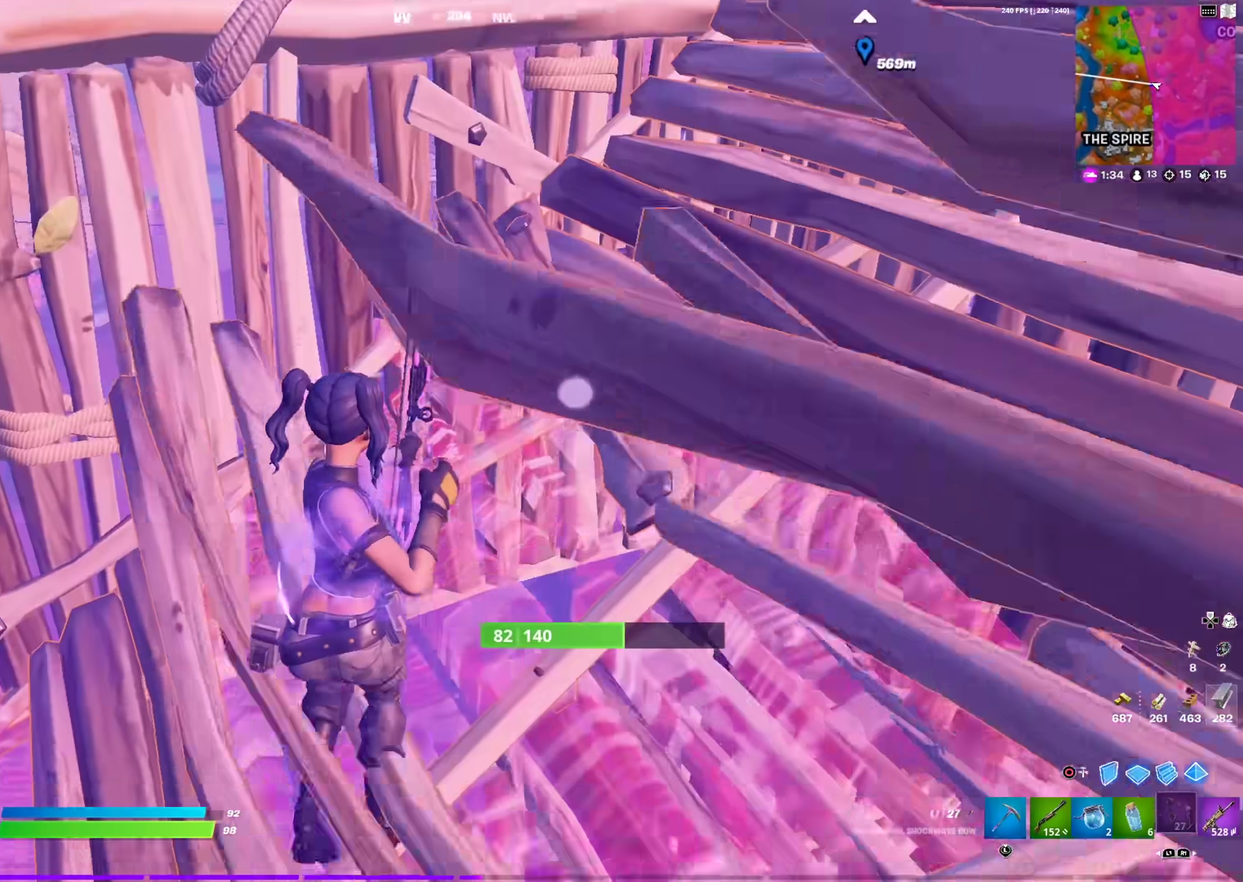
{"dt_ms": 400, "buttons": [], "left_stick": "up", "right_stick": "down", "events": [[33, "CROSS", "down"], [150, "CROSS", "up"], [400, "right_stick", "down"]]}
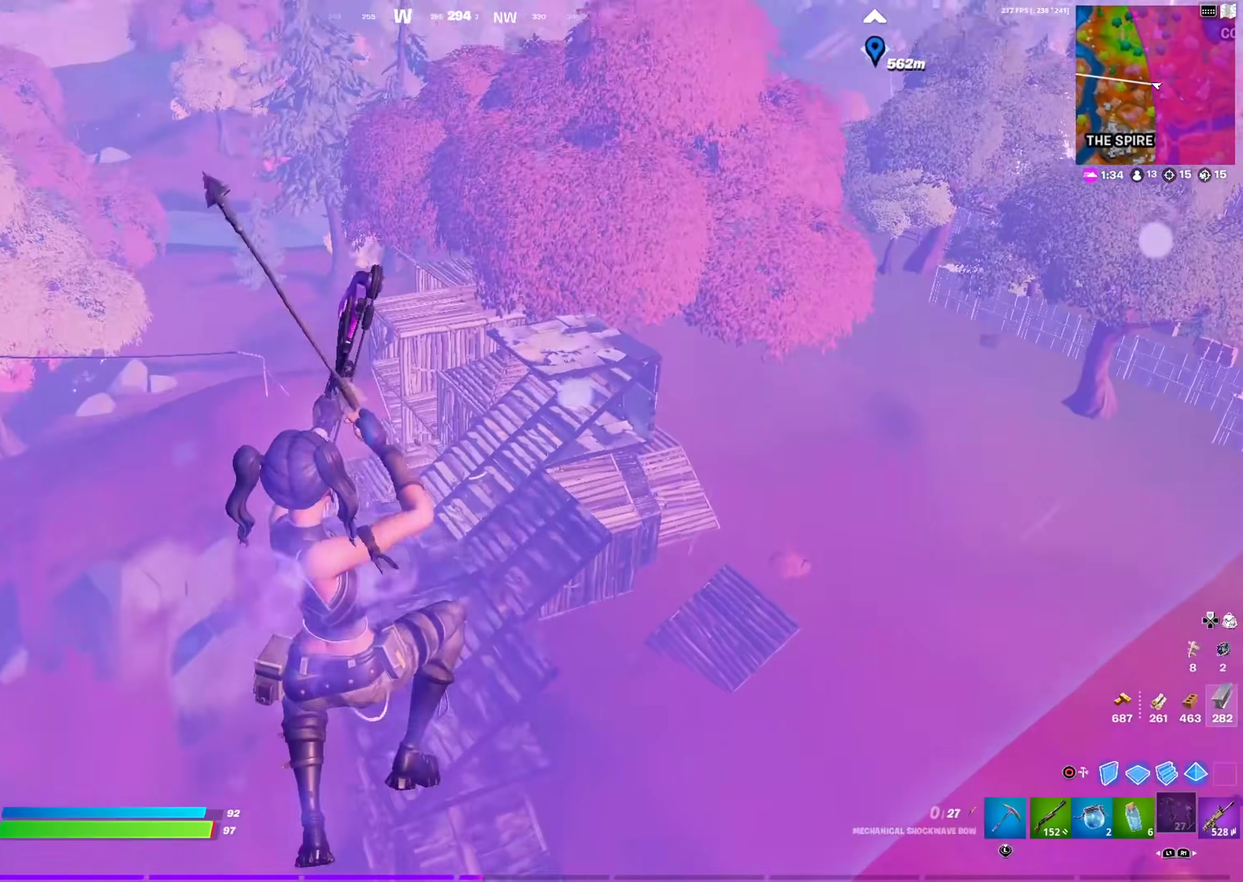
{"dt_ms": 501, "buttons": ["R2"], "left_stick": "up-right", "right_stick": "center", "events": [[67, "right_stick", "center"], [83, "left_stick", "up-right"], [267, "left_stick", "up"], [350, "left_stick", "up-right"], [501, "R2", "down"]]}
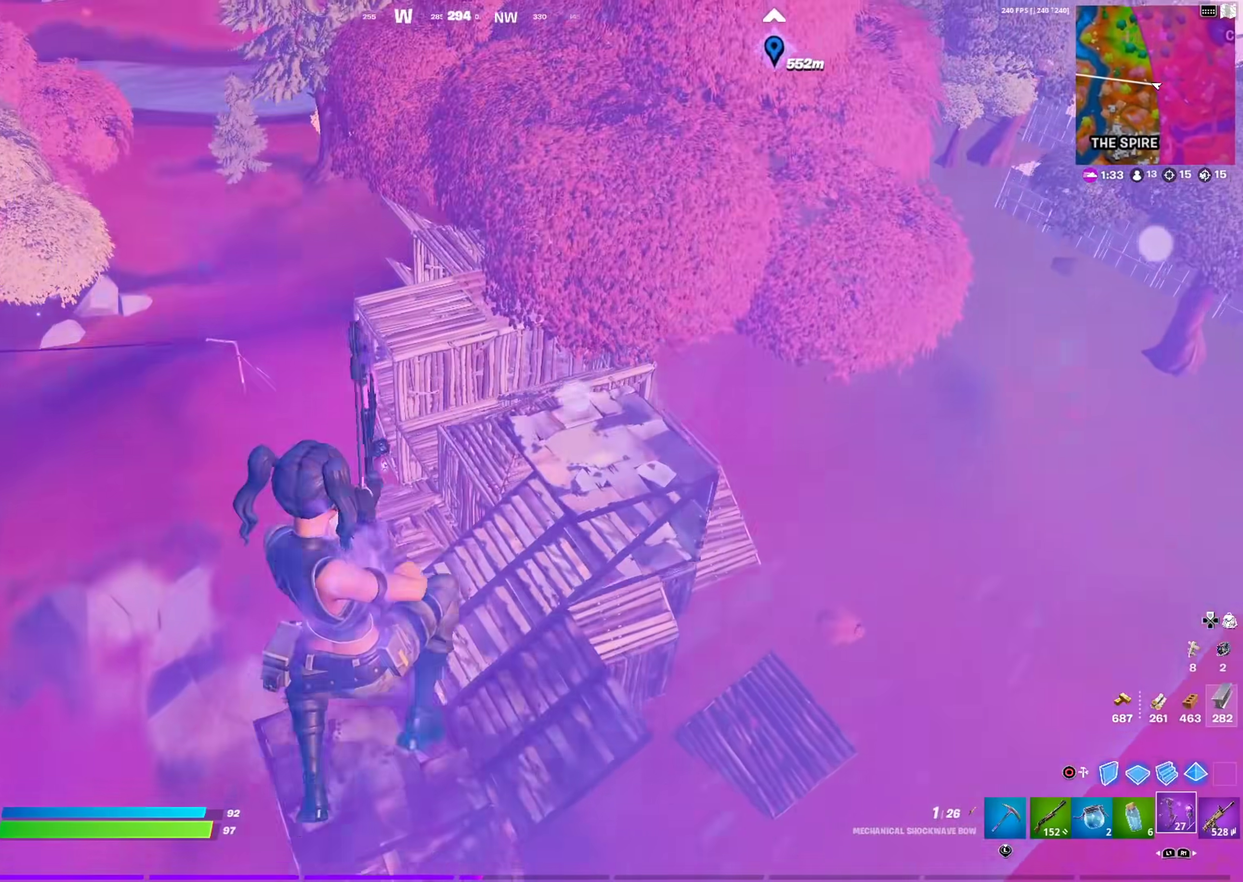
{"dt_ms": 500, "buttons": ["R2"], "left_stick": "left", "right_stick": "center", "events": [[50, "left_stick", "right"], [183, "left_stick", "up-left"], [317, "left_stick", "left"]]}
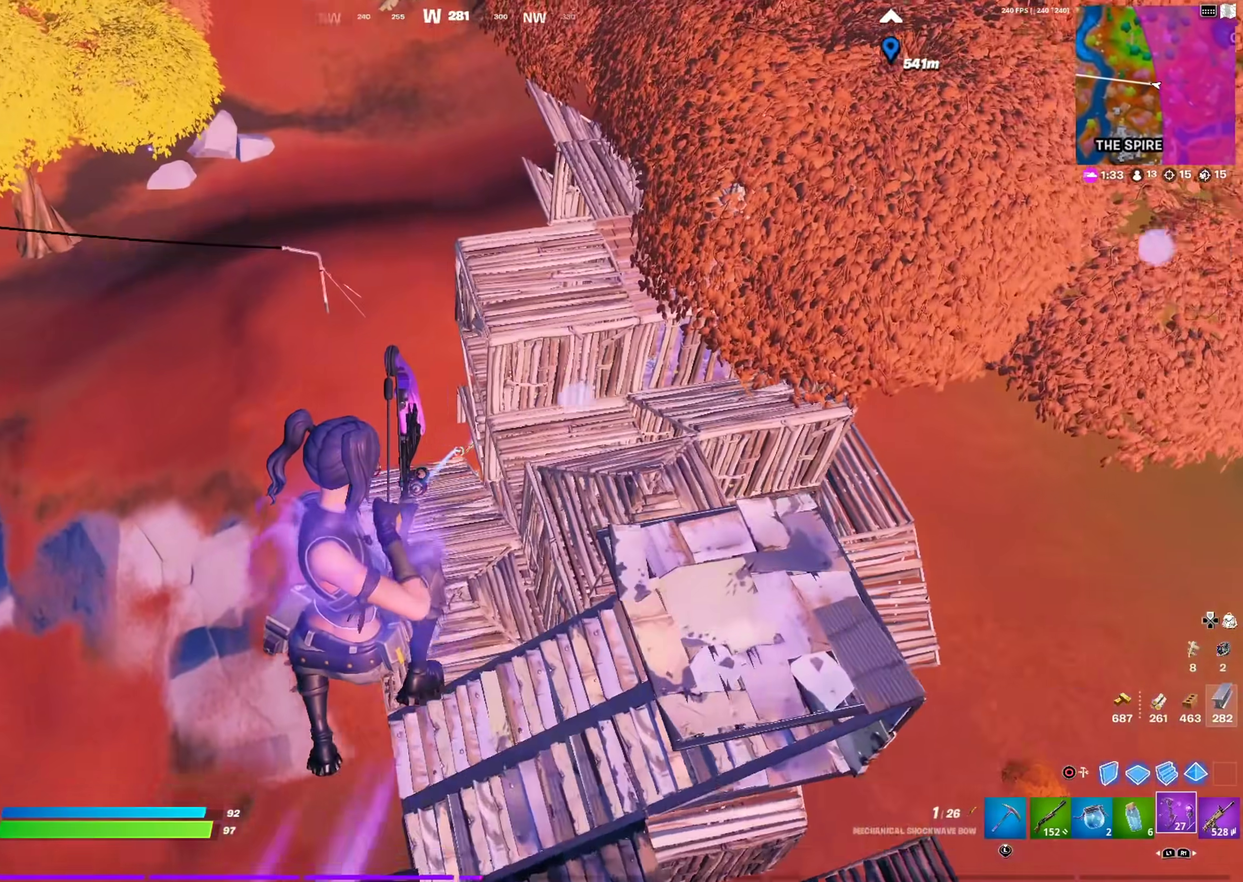
{"dt_ms": 400, "buttons": ["R2"], "left_stick": "down-left", "right_stick": "center", "events": [[100, "left_stick", "down-left"]]}
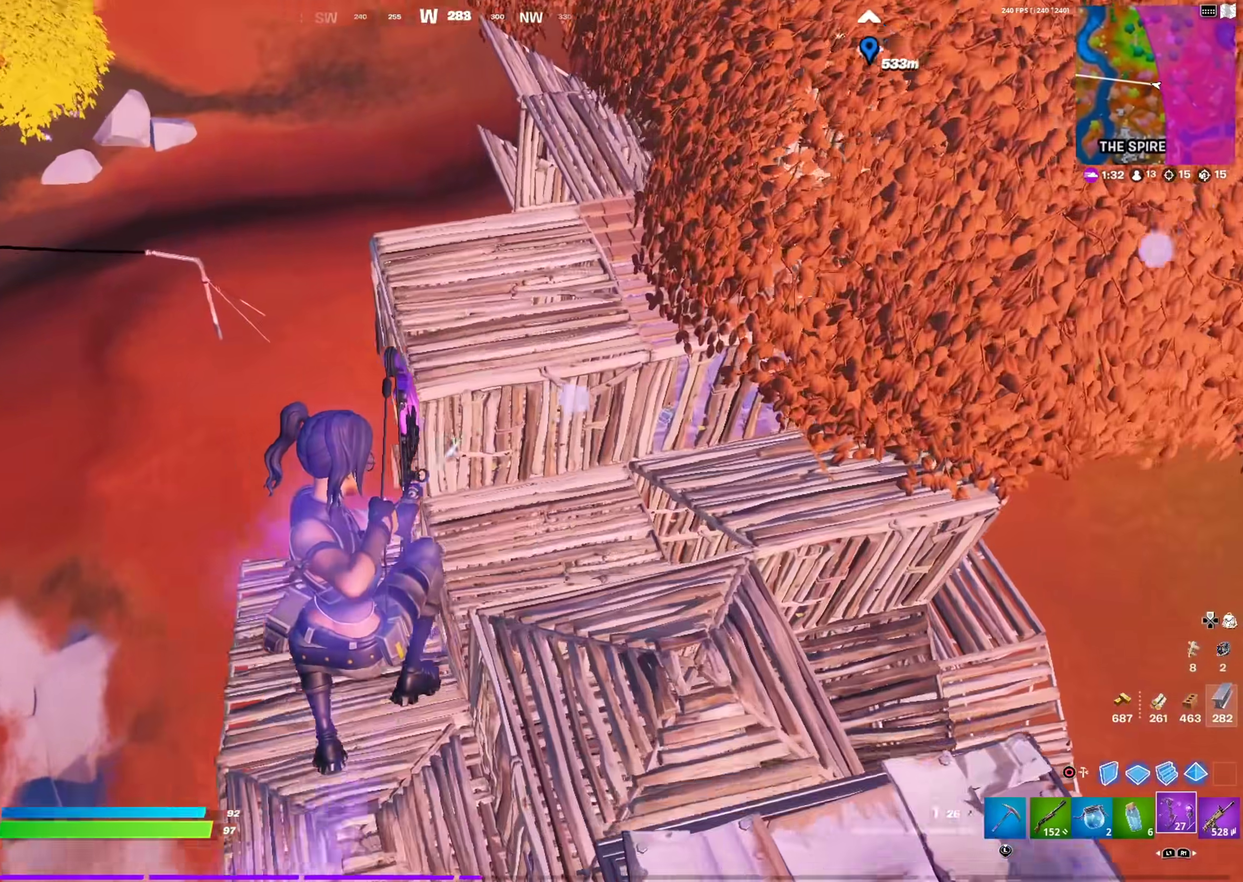
{"dt_ms": 601, "buttons": ["R2"], "left_stick": "up-right", "right_stick": "down", "events": [[17, "right_stick", "right"], [67, "right_stick", "center"], [84, "left_stick", "right"], [167, "left_stick", "up-right"], [368, "left_stick", "center"], [434, "left_stick", "down-left"], [451, "right_stick", "down"], [551, "left_stick", "up"], [601, "left_stick", "up-right"]]}
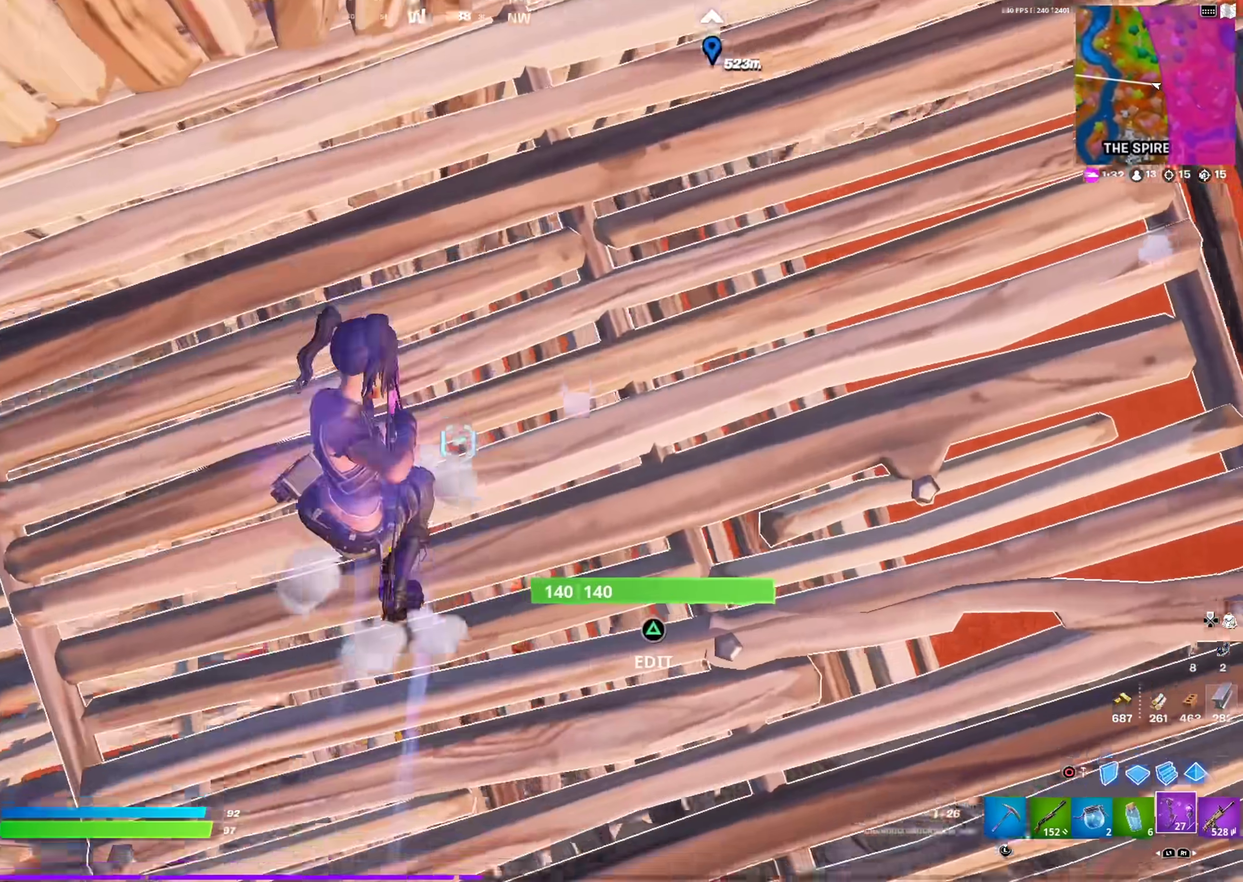
{"dt_ms": 400, "buttons": ["CROSS"], "left_stick": "up", "right_stick": "up", "events": [[83, "R2", "up"], [100, "right_stick", "center"], [234, "left_stick", "up"], [367, "right_stick", "up"], [384, "CROSS", "down"]]}
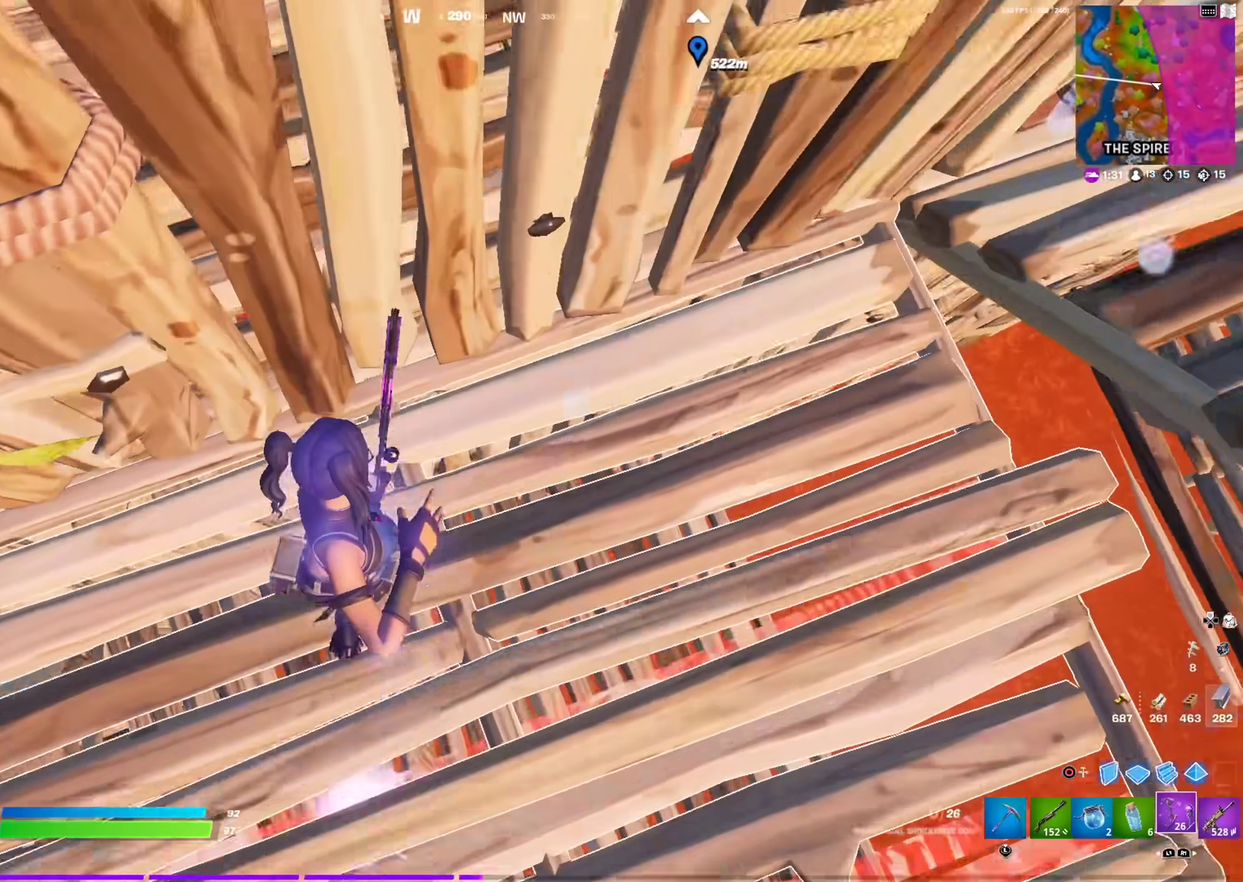
{"dt_ms": 601, "buttons": [], "left_stick": "up", "right_stick": "center", "events": [[101, "CROSS", "up"], [134, "right_stick", "center"], [301, "right_stick", "up"], [384, "right_stick", "center"]]}
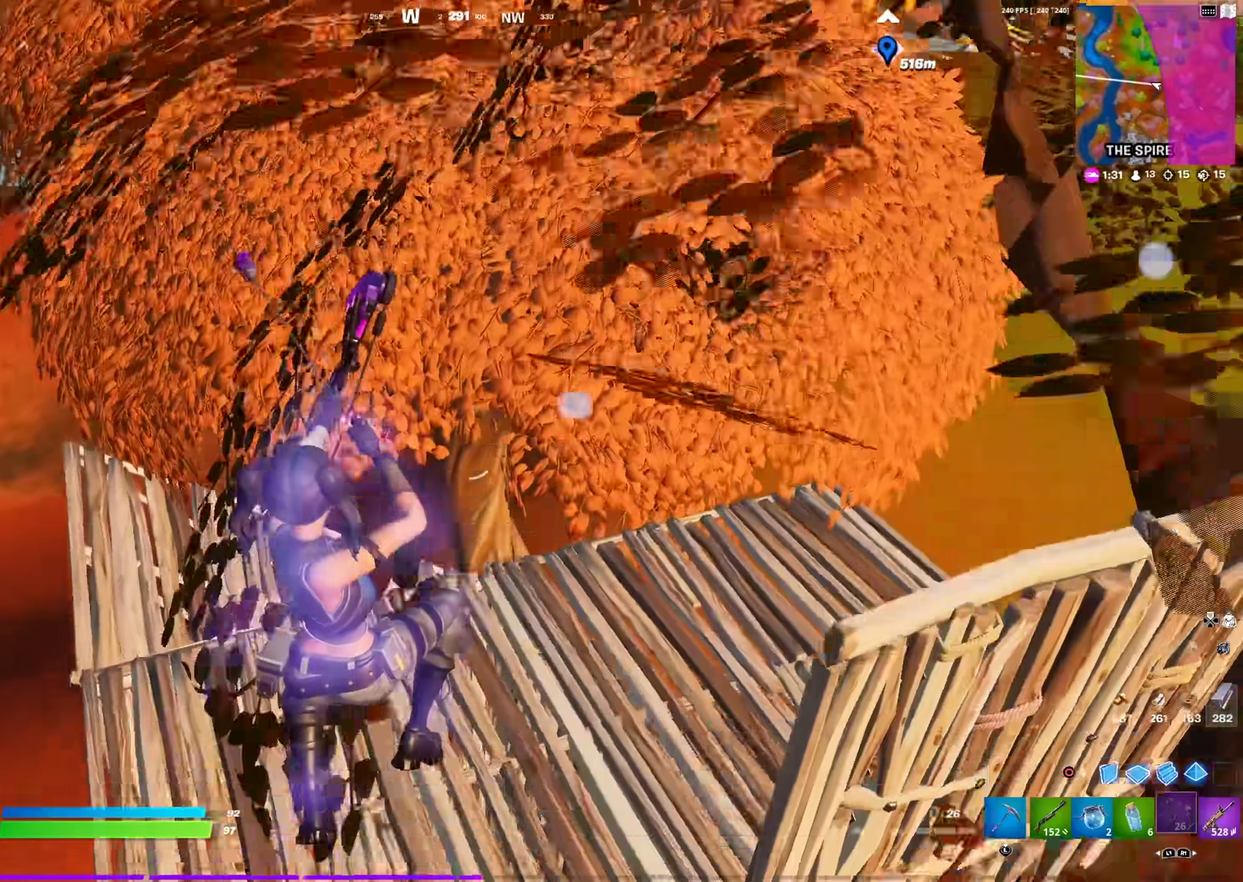
{"dt_ms": 300, "buttons": [], "left_stick": "up-right", "right_stick": "center", "events": [[300, "left_stick", "up-right"]]}
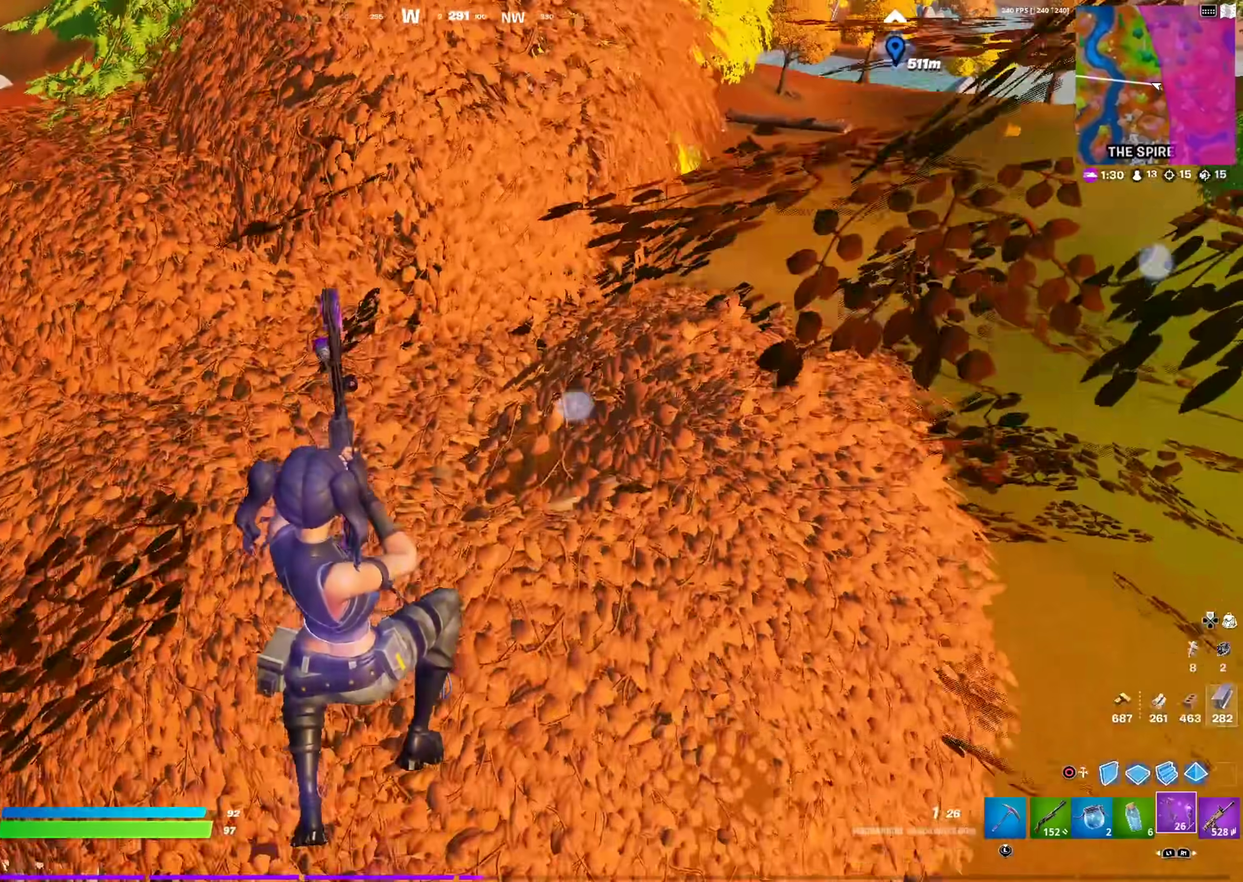
{"dt_ms": 885, "buttons": [], "left_stick": "up", "right_stick": "center", "events": [[100, "left_stick", "up"], [301, "left_stick", "up-right"], [367, "right_stick", "up-right"], [451, "right_stick", "center"], [701, "right_stick", "down"], [784, "left_stick", "up"], [868, "right_stick", "center"]]}
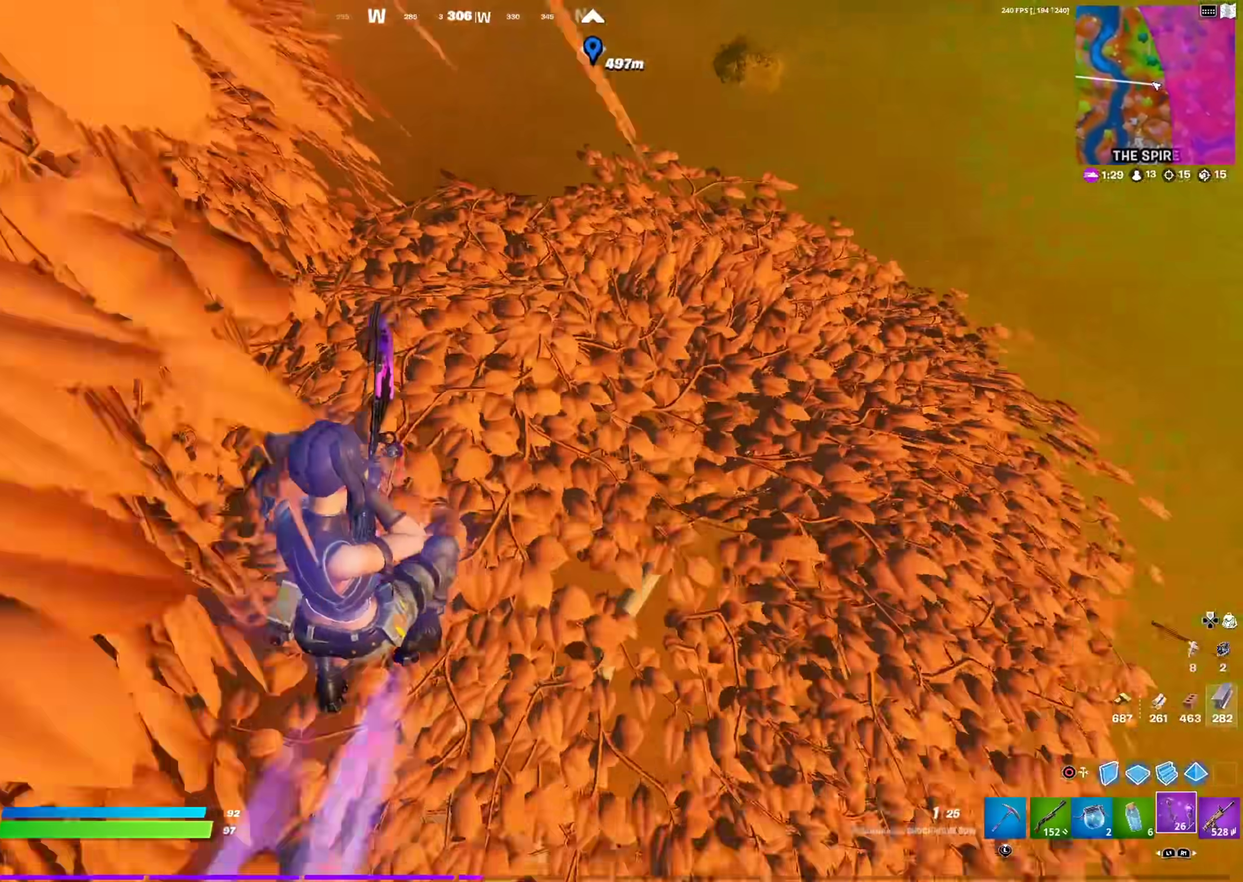
{"dt_ms": 300, "buttons": [], "left_stick": "up", "right_stick": "center", "events": []}
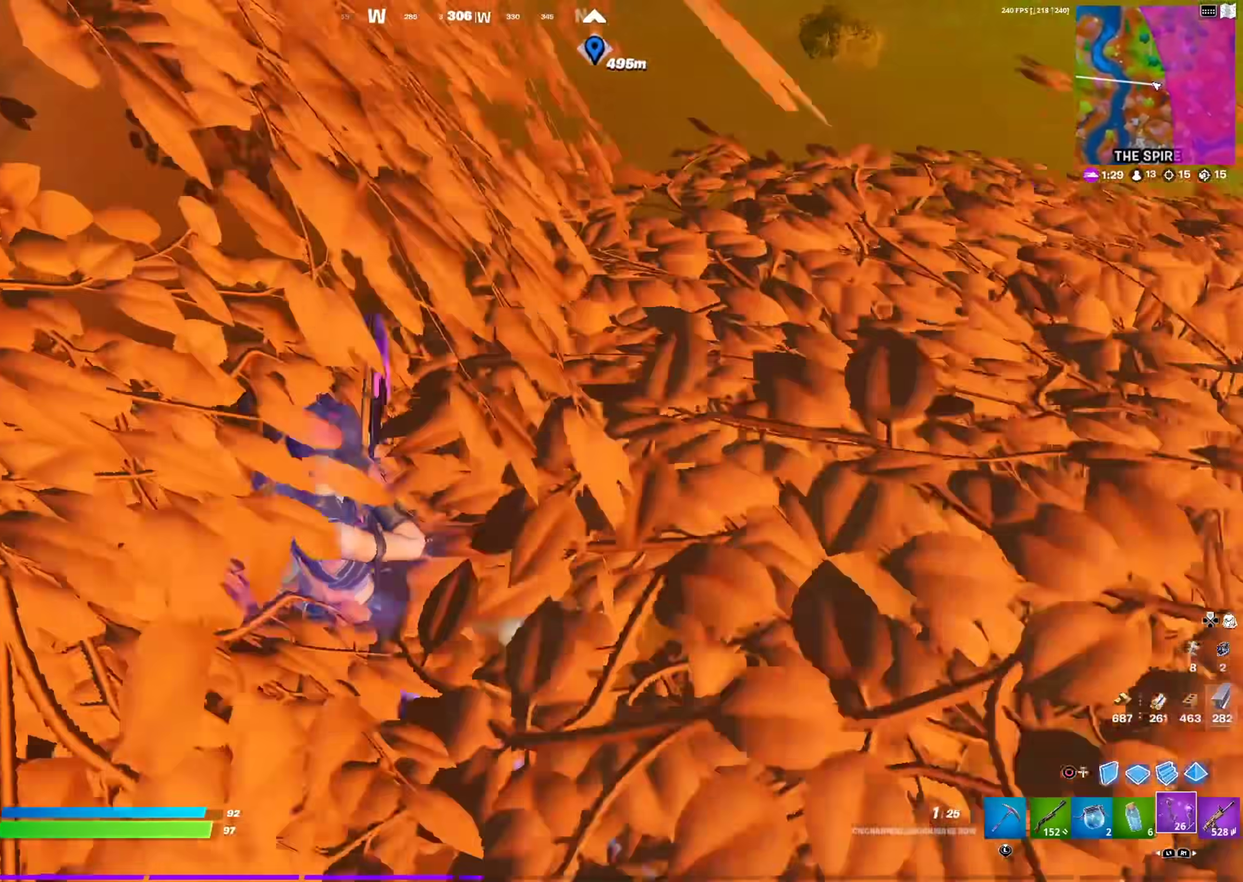
{"dt_ms": 500, "buttons": [], "left_stick": "up", "right_stick": "center", "events": []}
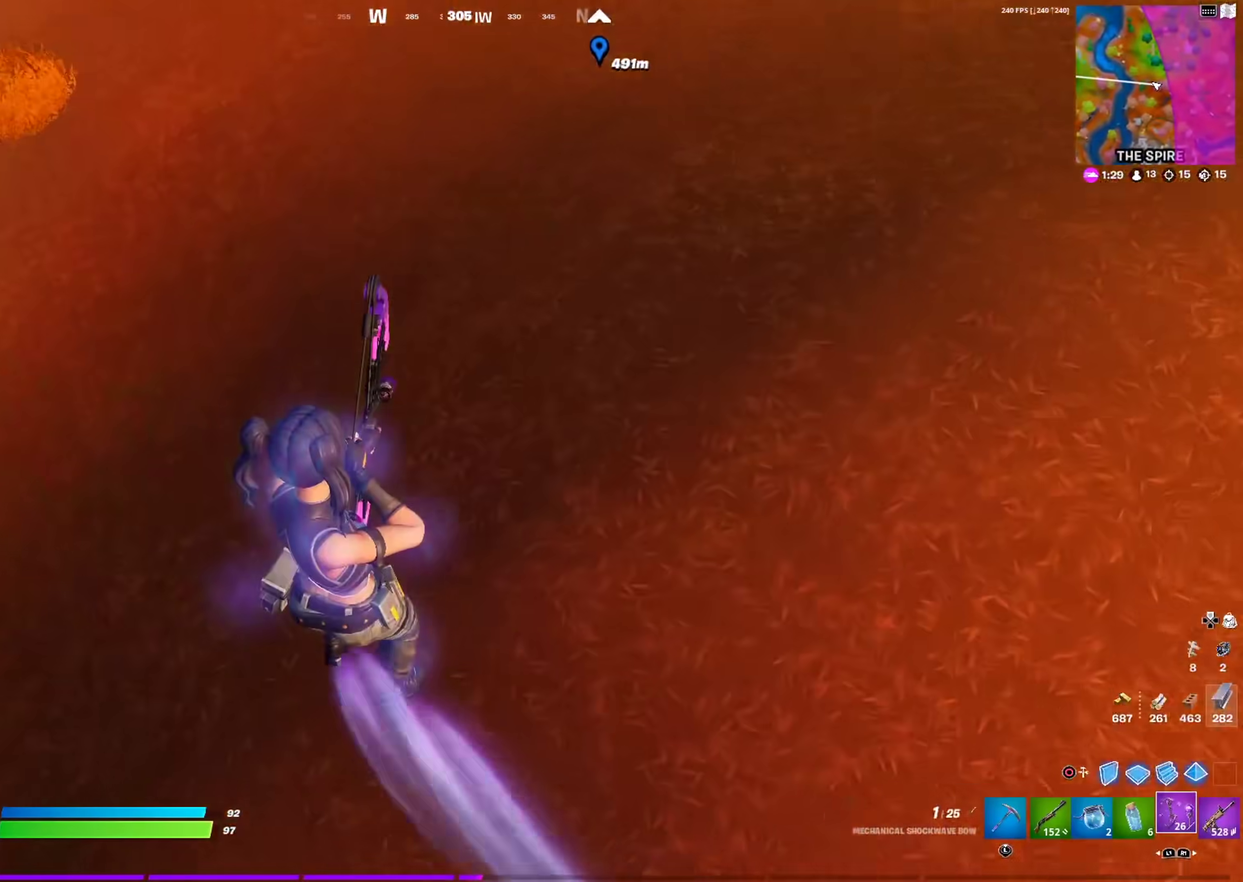
{"dt_ms": 401, "buttons": ["R2"], "left_stick": "up", "right_stick": "center", "events": [[50, "R2", "down"], [201, "right_stick", "up-left"], [317, "right_stick", "center"]]}
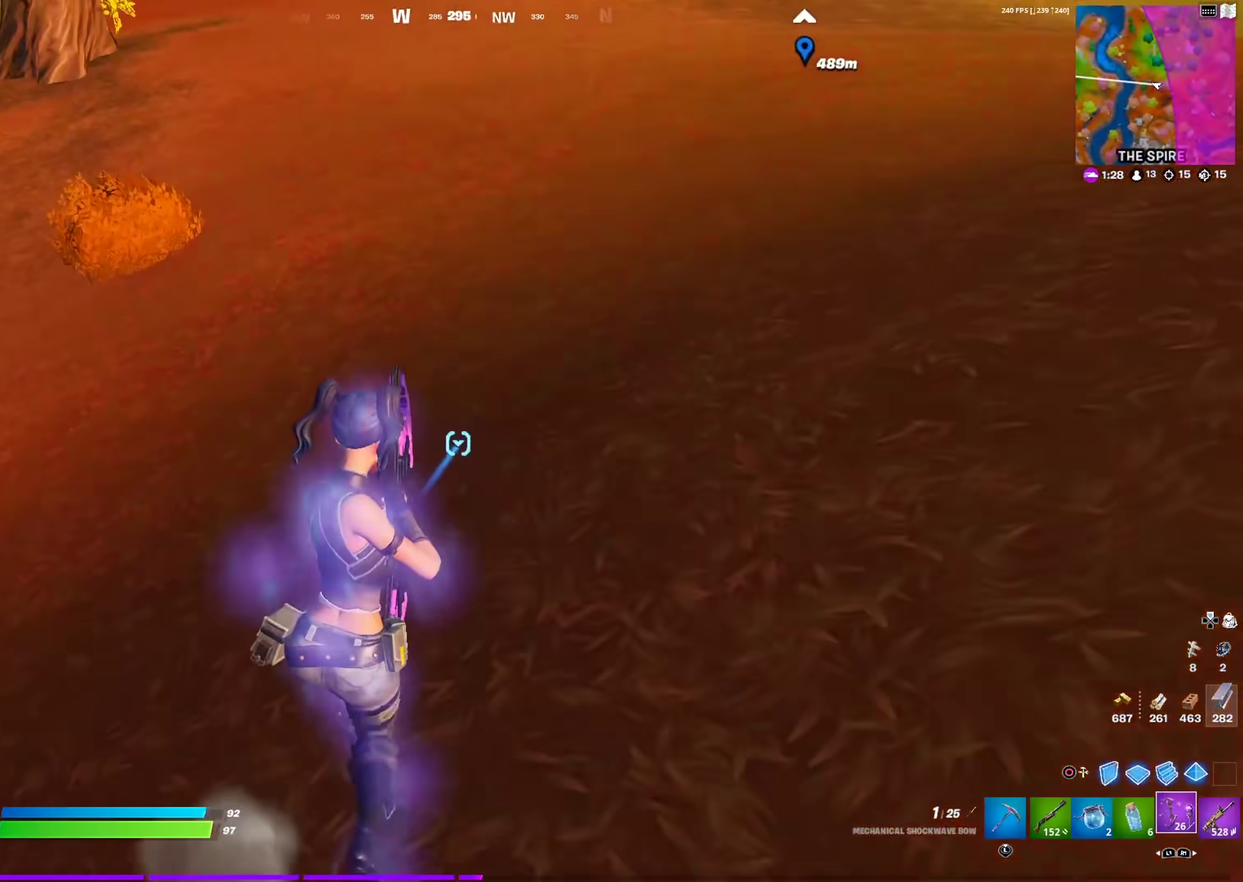
{"dt_ms": 600, "buttons": ["R2"], "left_stick": "up-right", "right_stick": "center", "events": [[83, "right_stick", "down"], [317, "left_stick", "up-right"], [434, "right_stick", "center"]]}
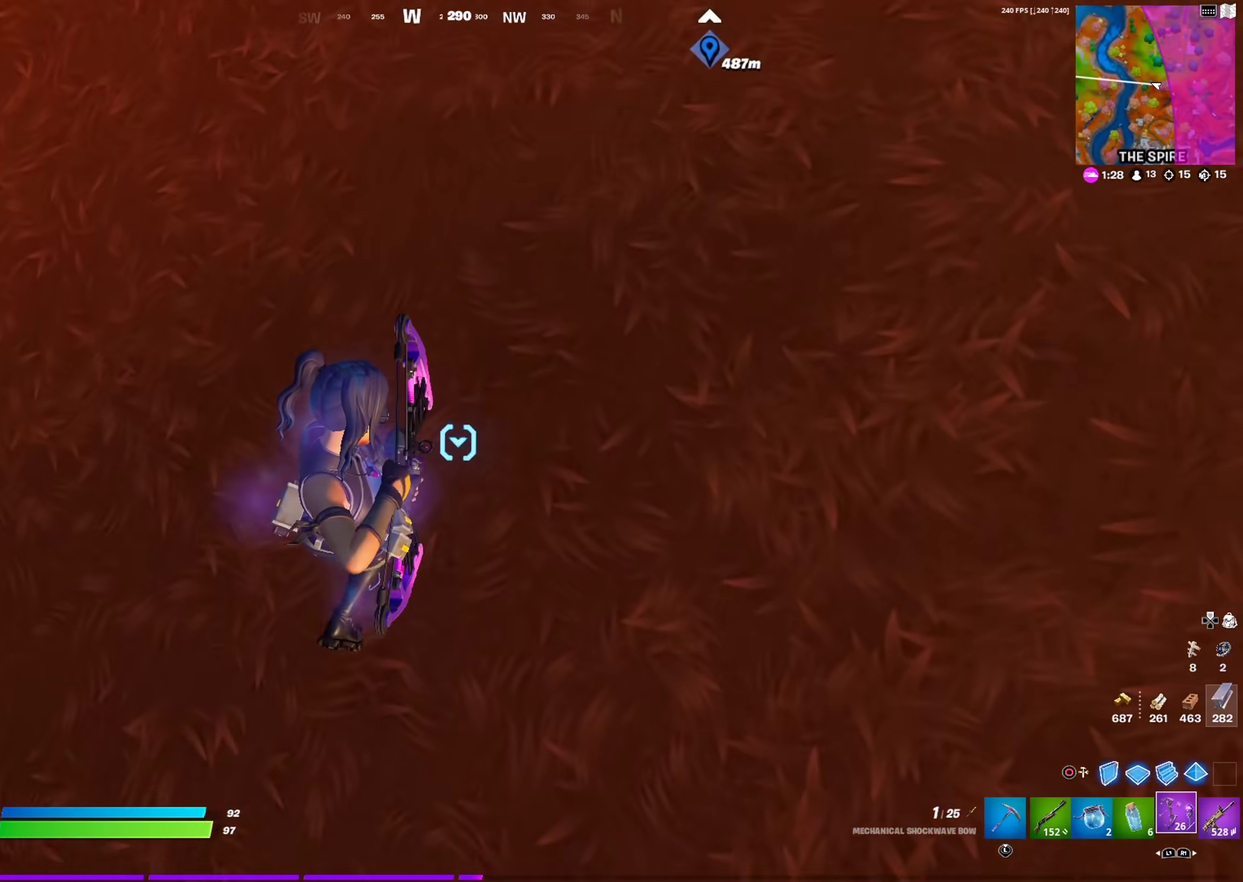
{"dt_ms": 401, "buttons": [], "left_stick": "up", "right_stick": "up", "events": [[84, "left_stick", "up"], [234, "R2", "up"], [367, "right_stick", "up"]]}
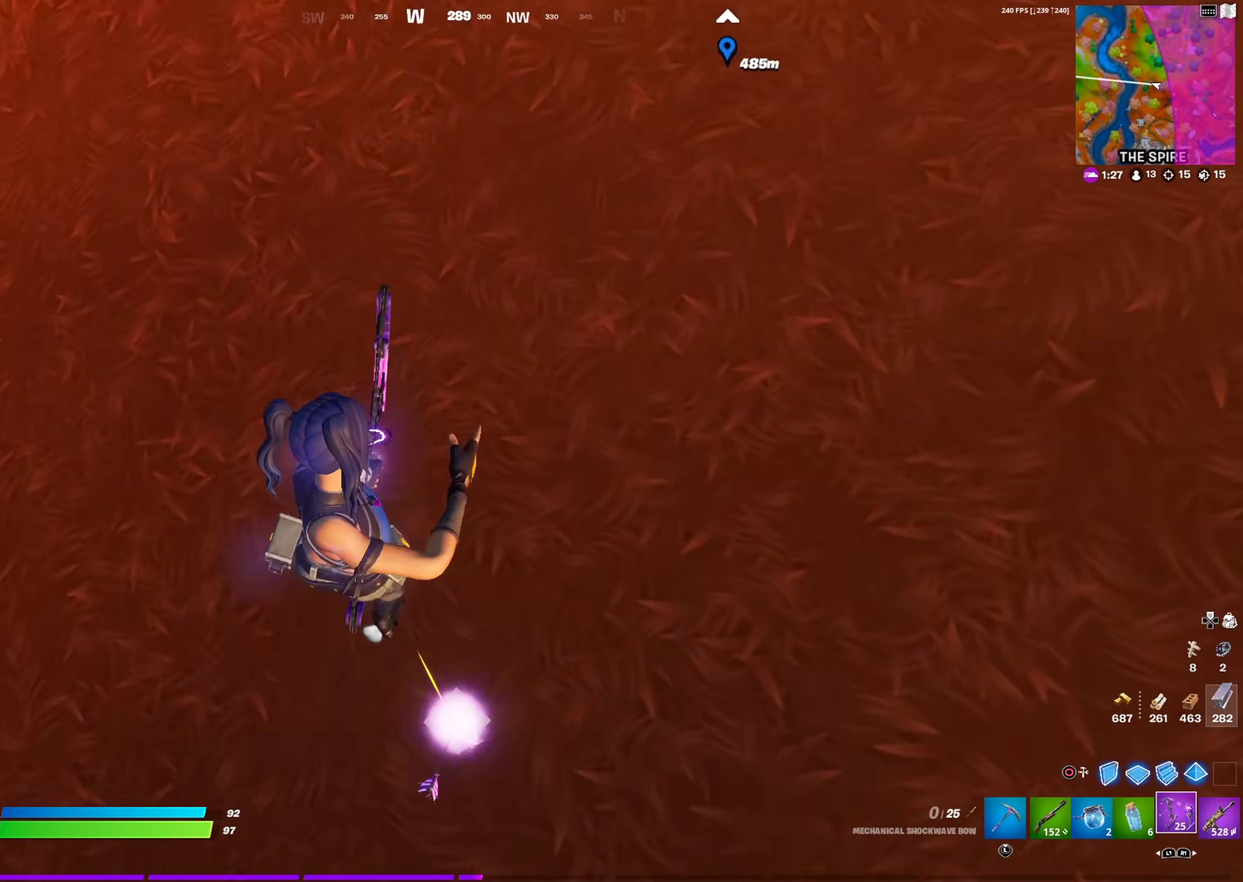
{"dt_ms": 600, "buttons": [], "left_stick": "up-right", "right_stick": "center", "events": [[150, "CROSS", "down"], [267, "CROSS", "up"], [300, "right_stick", "center"], [333, "left_stick", "up-right"]]}
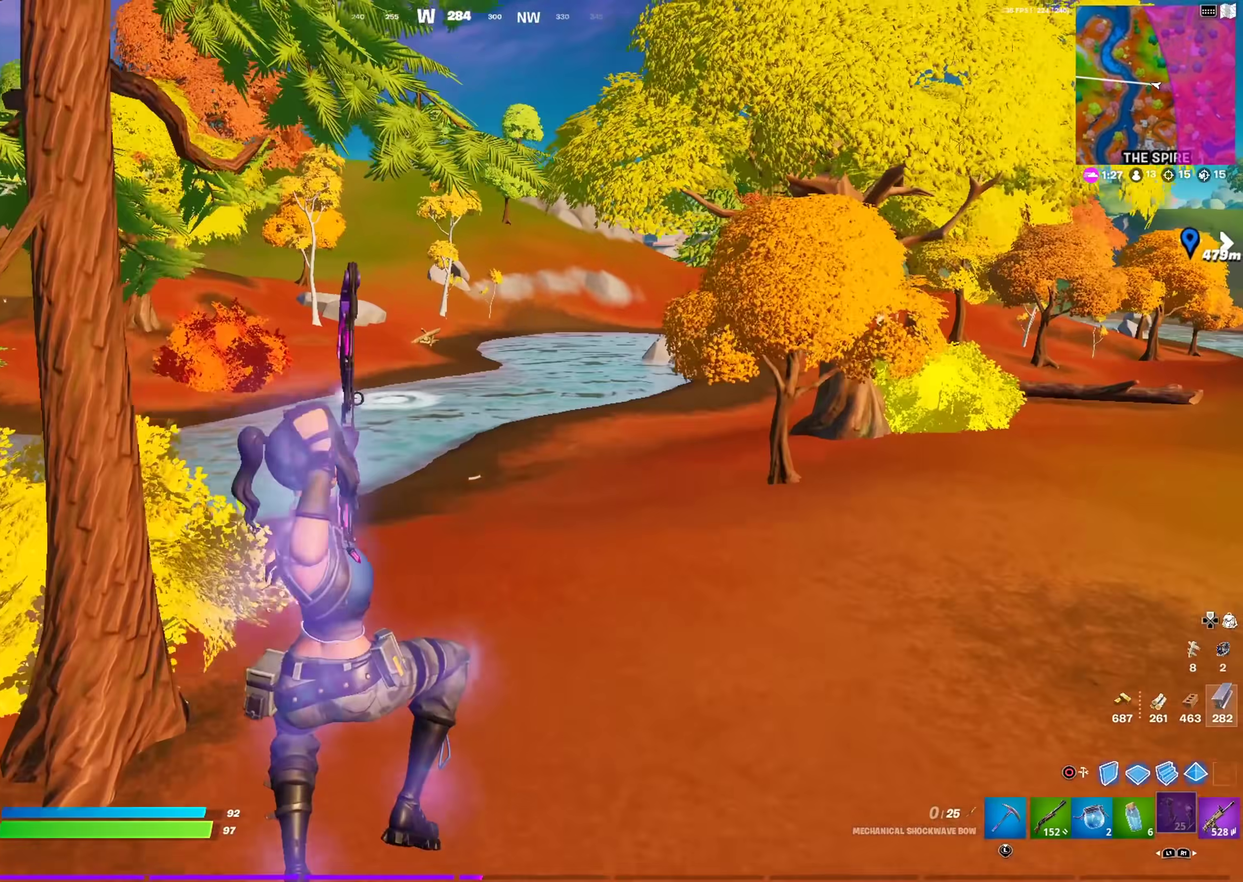
{"dt_ms": 401, "buttons": ["R2"], "left_stick": "up", "right_stick": "center", "events": [[317, "R2", "down"], [317, "left_stick", "up"]]}
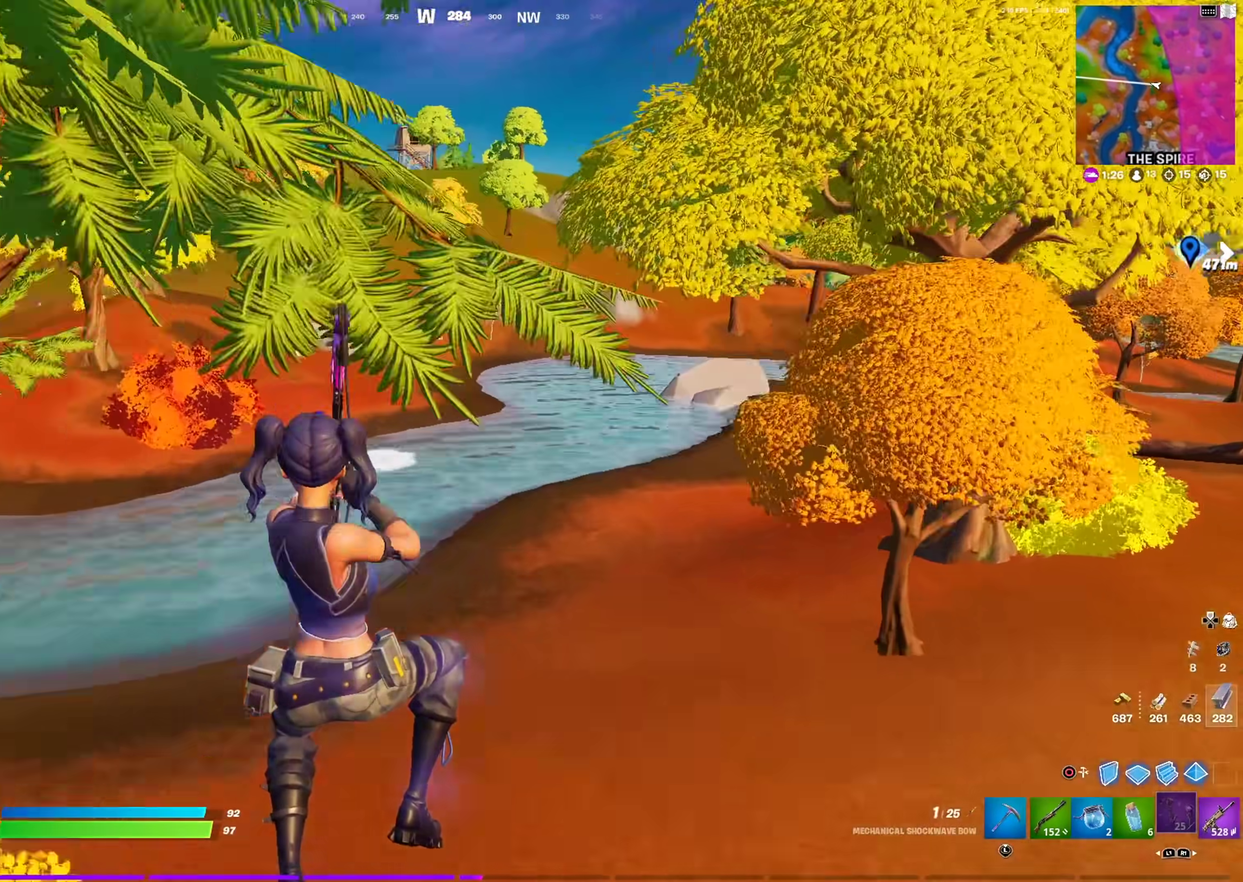
{"dt_ms": 600, "buttons": ["R2"], "left_stick": "up", "right_stick": "center", "events": [[83, "right_stick", "left"], [133, "left_stick", "up-left"], [167, "right_stick", "center"], [434, "left_stick", "up"]]}
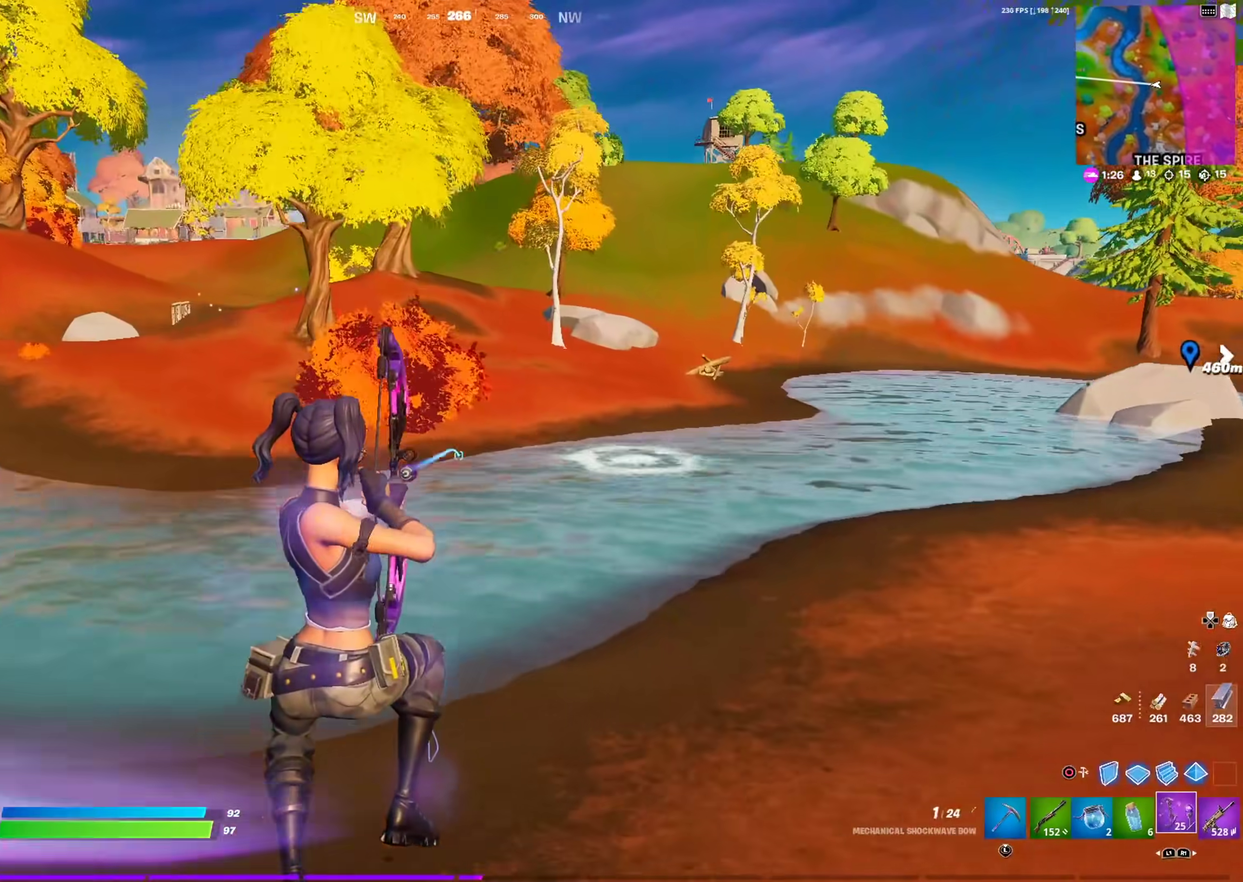
{"dt_ms": 301, "buttons": ["R2"], "left_stick": "up", "right_stick": "down", "events": [[100, "right_stick", "down-left"], [301, "right_stick", "down"]]}
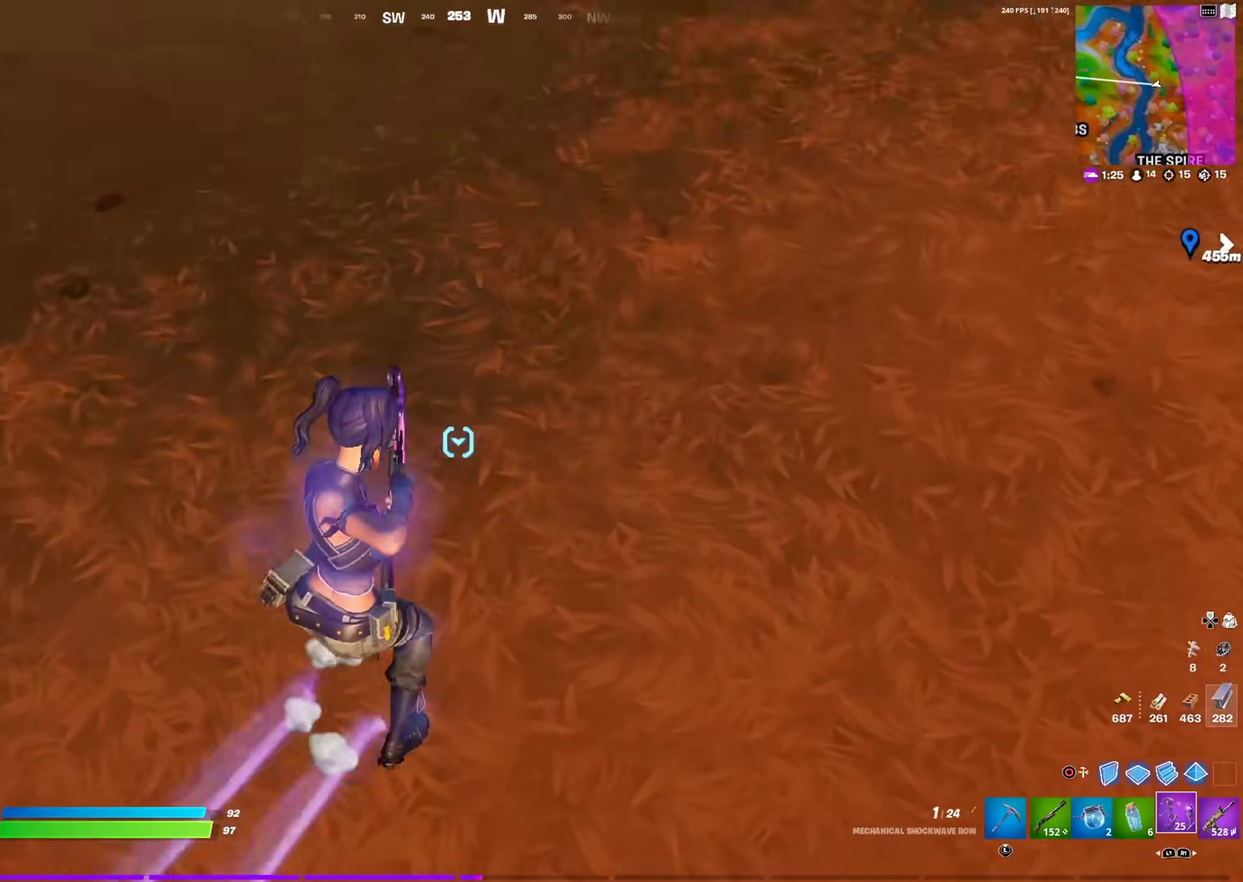
{"dt_ms": 901, "buttons": [], "left_stick": "up-right", "right_stick": "center", "events": [[83, "right_stick", "center"], [200, "left_stick", "up-right"], [333, "R2", "up"], [500, "right_stick", "up-left"], [550, "CROSS", "down"], [550, "right_stick", "up"], [784, "CROSS", "up"], [867, "right_stick", "center"]]}
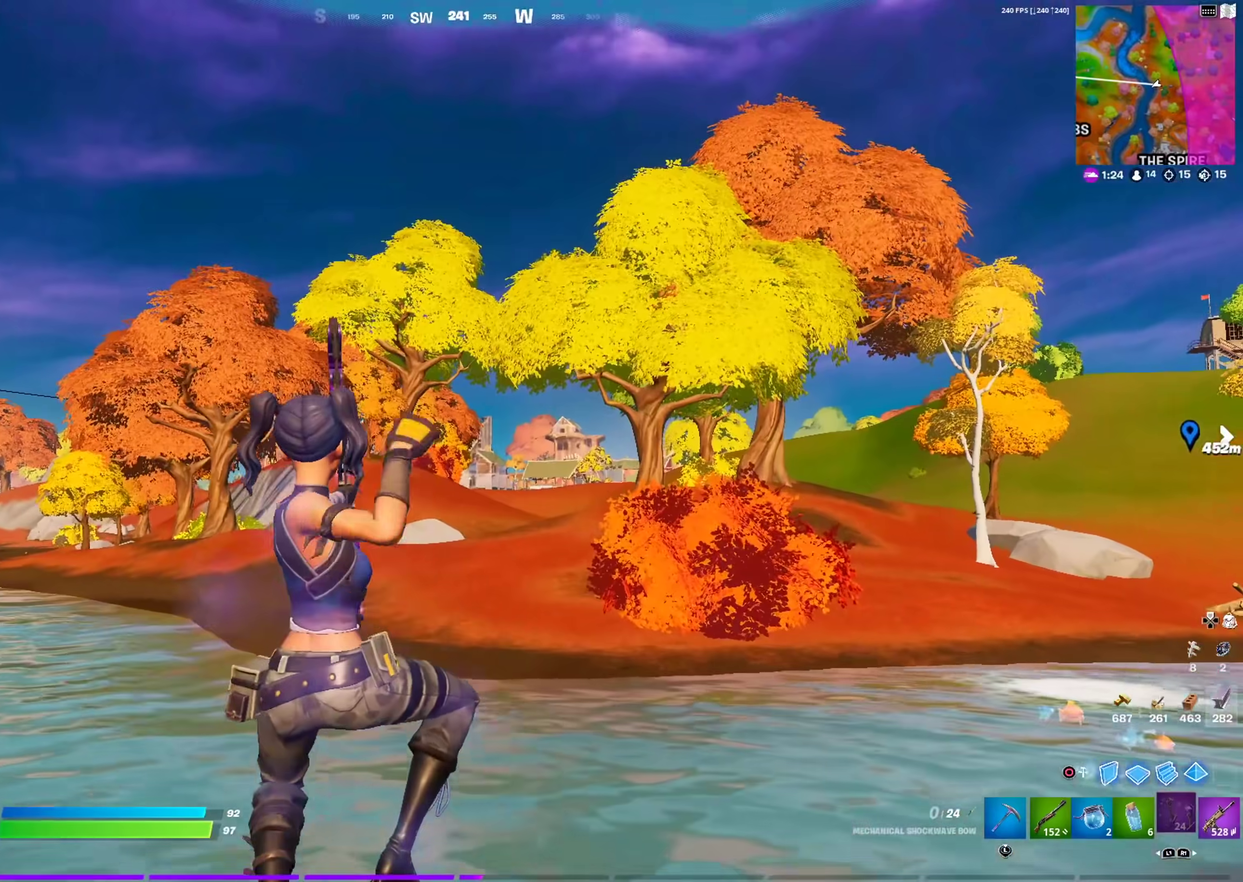
{"dt_ms": 300, "buttons": [], "left_stick": "right", "right_stick": "center", "events": [[166, "right_stick", "down-left"], [300, "left_stick", "right"], [300, "right_stick", "center"]]}
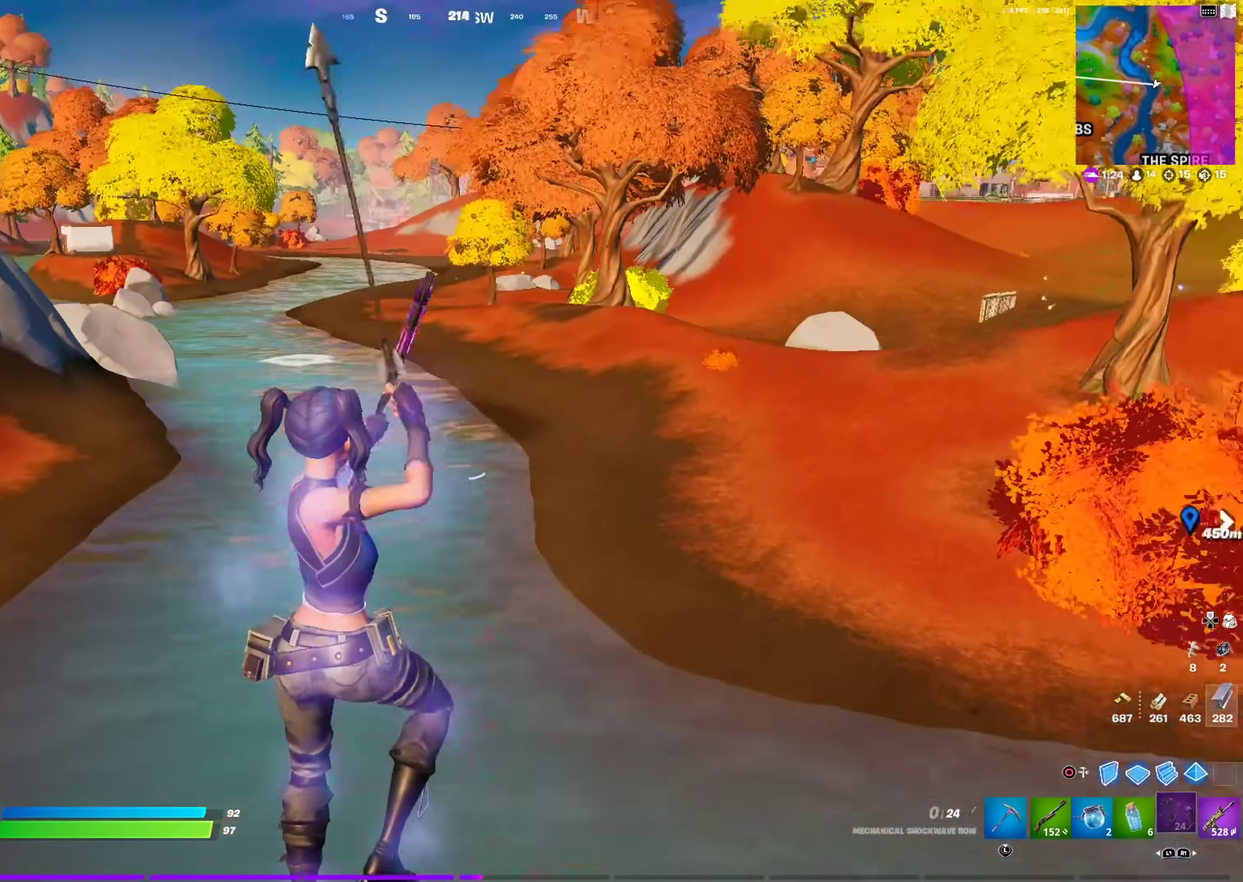
{"dt_ms": 701, "buttons": ["R2"], "left_stick": "right", "right_stick": "center", "events": [[617, "R2", "down"]]}
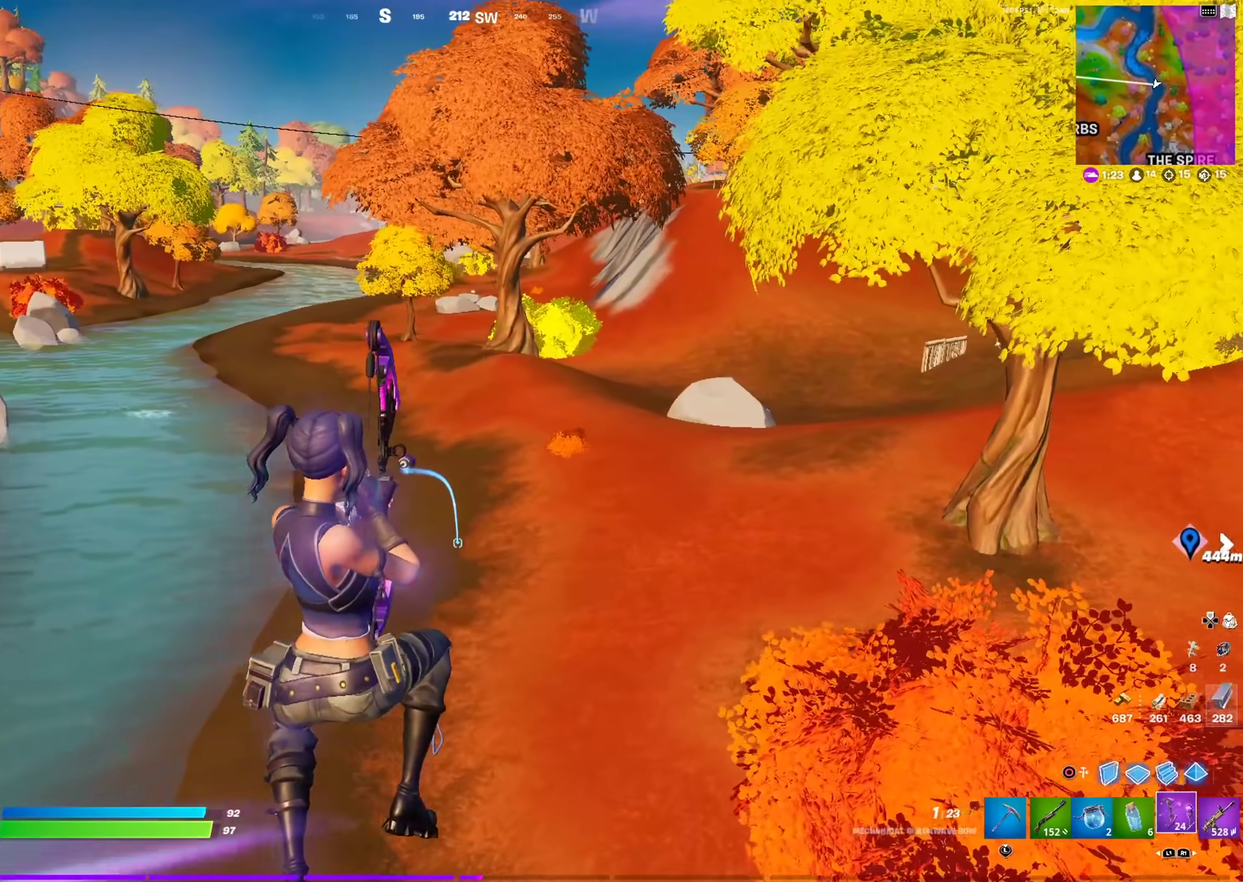
{"dt_ms": 300, "buttons": ["R2"], "left_stick": "up-right", "right_stick": "center", "events": [[116, "left_stick", "up-right"], [116, "right_stick", "right"], [267, "right_stick", "center"]]}